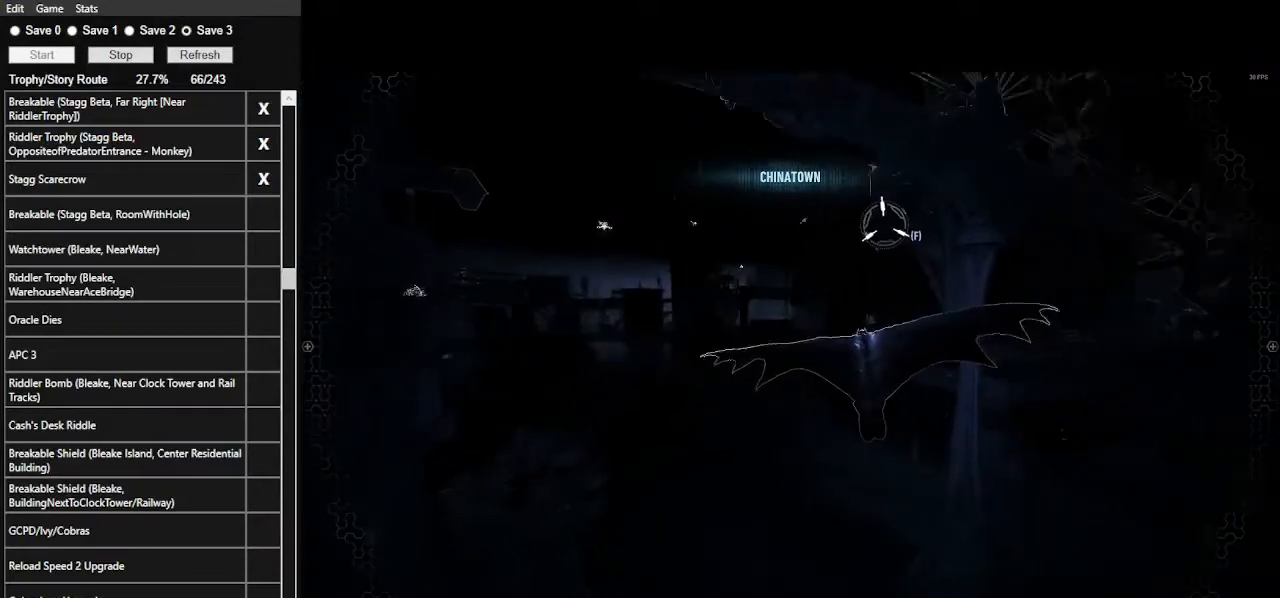
Gameplay with keyboard and mouse; each line is a JSON object with the keys and mouse buttons held at the frame after it. "events" lists presses ("down") and releases ("up") of ".", "/", "0", "1", "2", "3", "4", "5", "6", "7", "8", "9", "a", "alt_l", "alt_r", "b", "backslash", "backspace", "c", "caps_lock", "comma", "ctrl_l", "ctrl_r", "d", "e", "equals", "f", "g", "h", "i", "j", "k", "l", "lbracket", "m", "minus", "n", "o", "p", "q", "quote", "r", "rbracket", "return", "s", "semicolon", "shift_l", "shift_r", "space", "super", "t", "tab", "tilde", "u", "v", "w", "x", "y", "z", "mouse_left", "mouse_wheel" and "mouse_right" between this image and that frame as [ms after this image, input, new state], when the widget could be followed in between. "mouse_left", "mouse_wheel", "mouse_right" = the "left", "wheel", "right" buttons of the "mouse" list. No other keys are recorded. "wheel" means that the mouse wheel is clicked or scrolled. "mouse_move" is the direction in which the mouse moves at that frame (one of eight, or "still"), when it could be read.
{"keys": ["space", "w"], "mouse": [], "mouse_move": "still", "events": []}
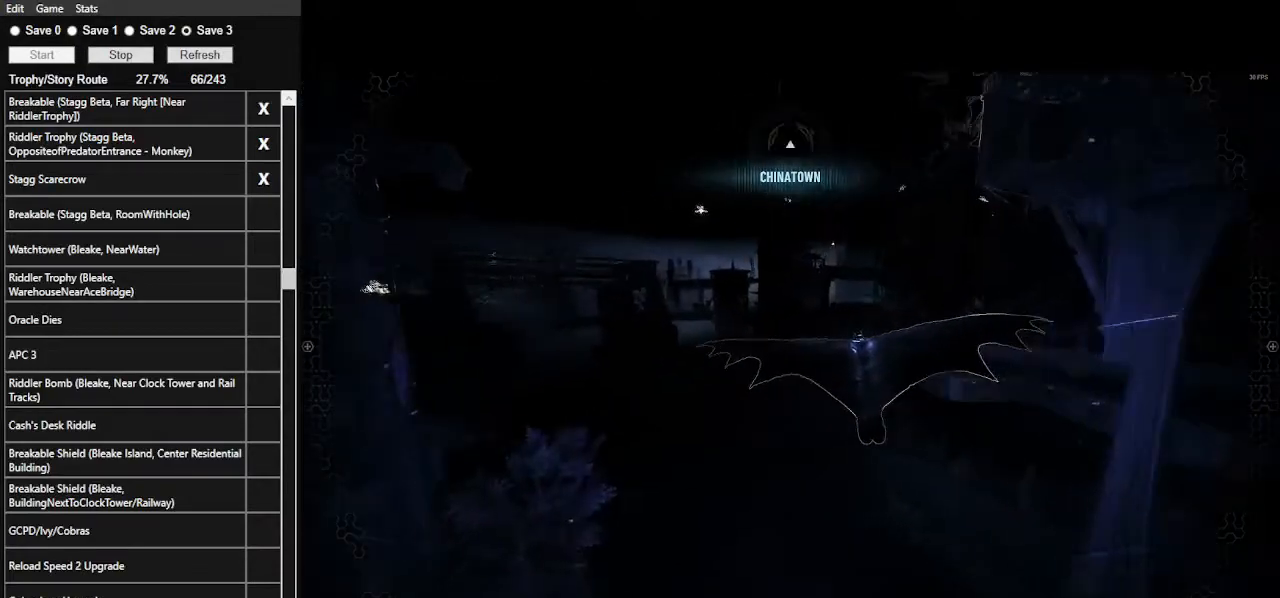
{"keys": ["space", "w"], "mouse": [], "mouse_move": "left", "events": []}
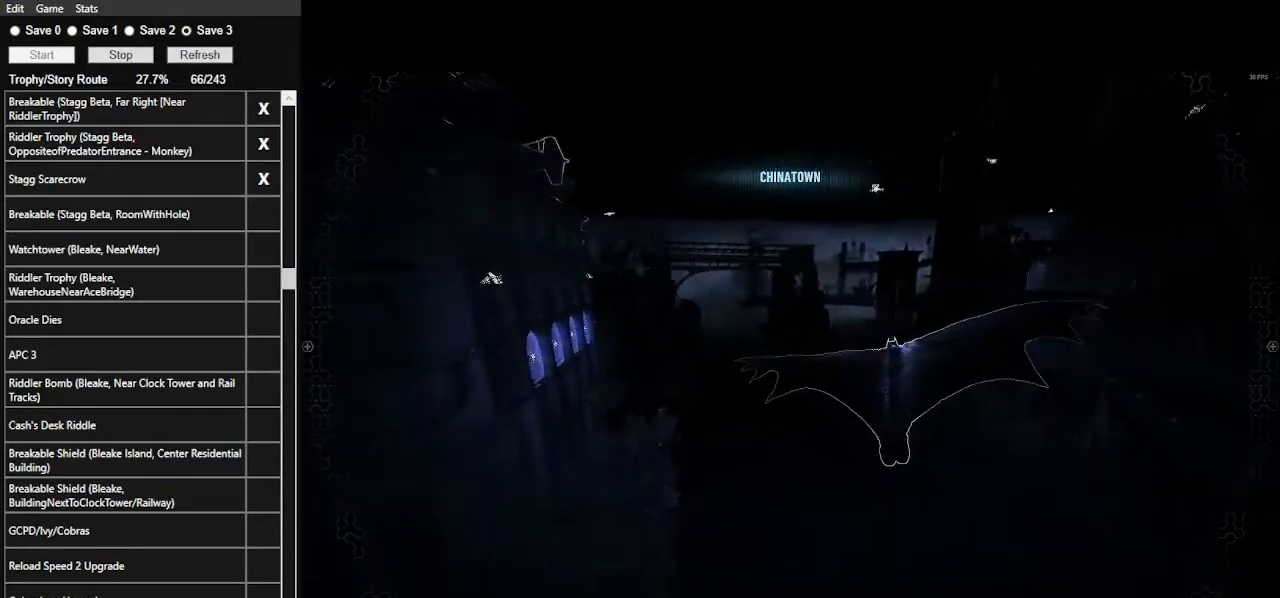
{"keys": ["space", "w"], "mouse": [], "mouse_move": "left", "events": []}
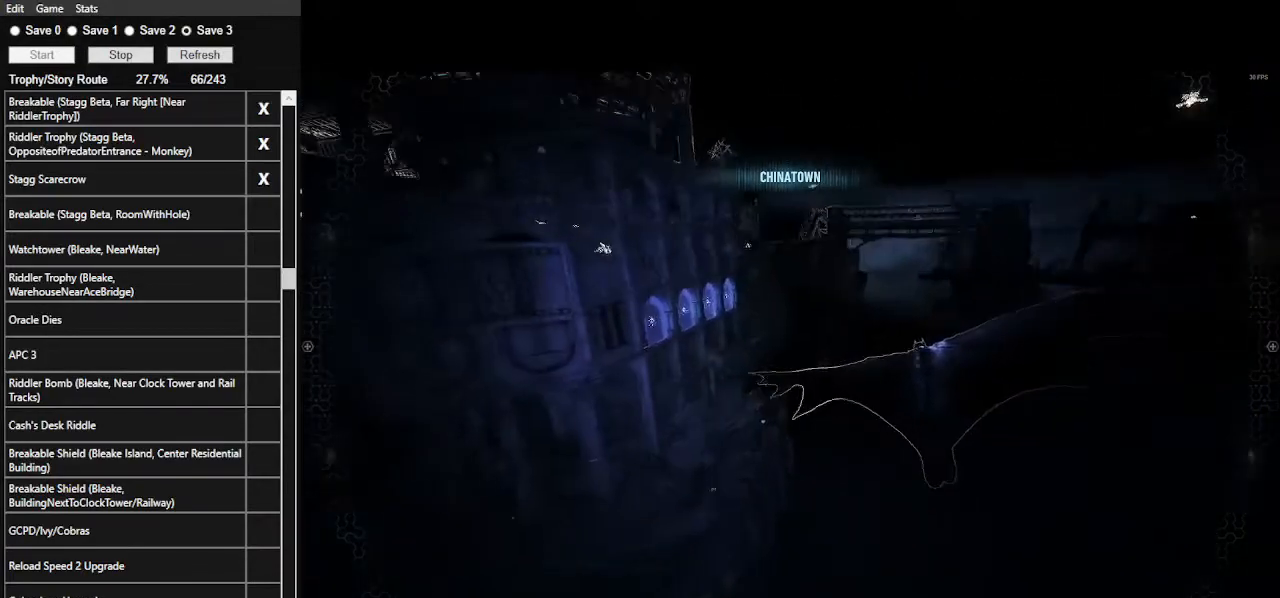
{"keys": ["space", "w"], "mouse": [], "mouse_move": "still", "events": []}
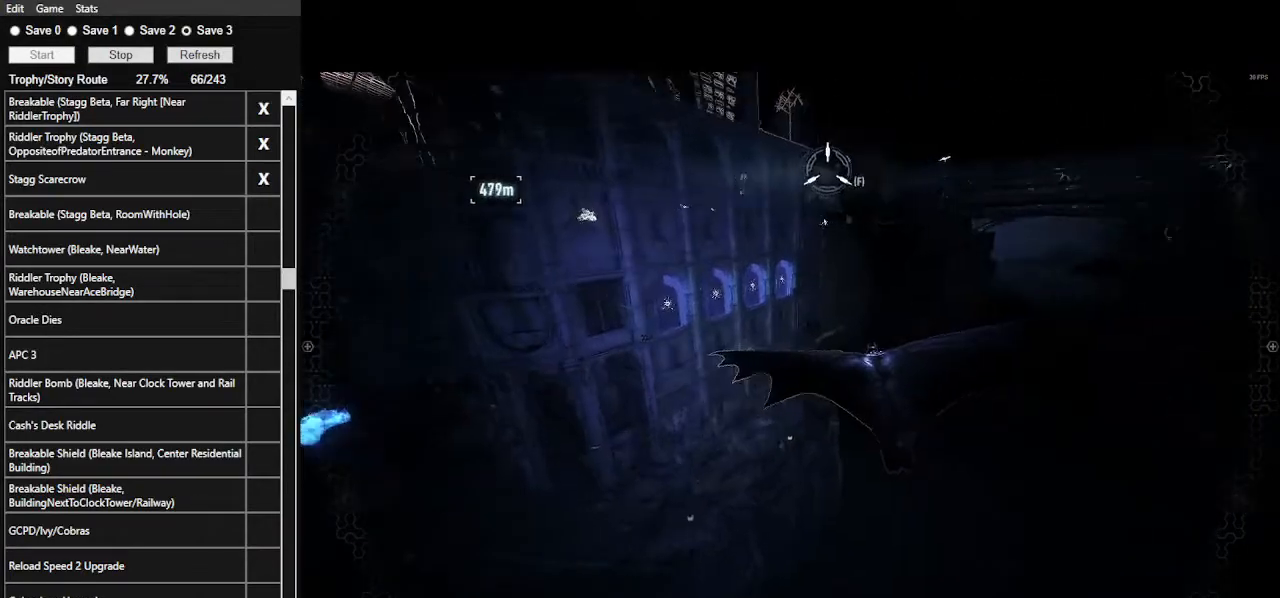
{"keys": ["space", "w"], "mouse": [], "mouse_move": "still", "events": []}
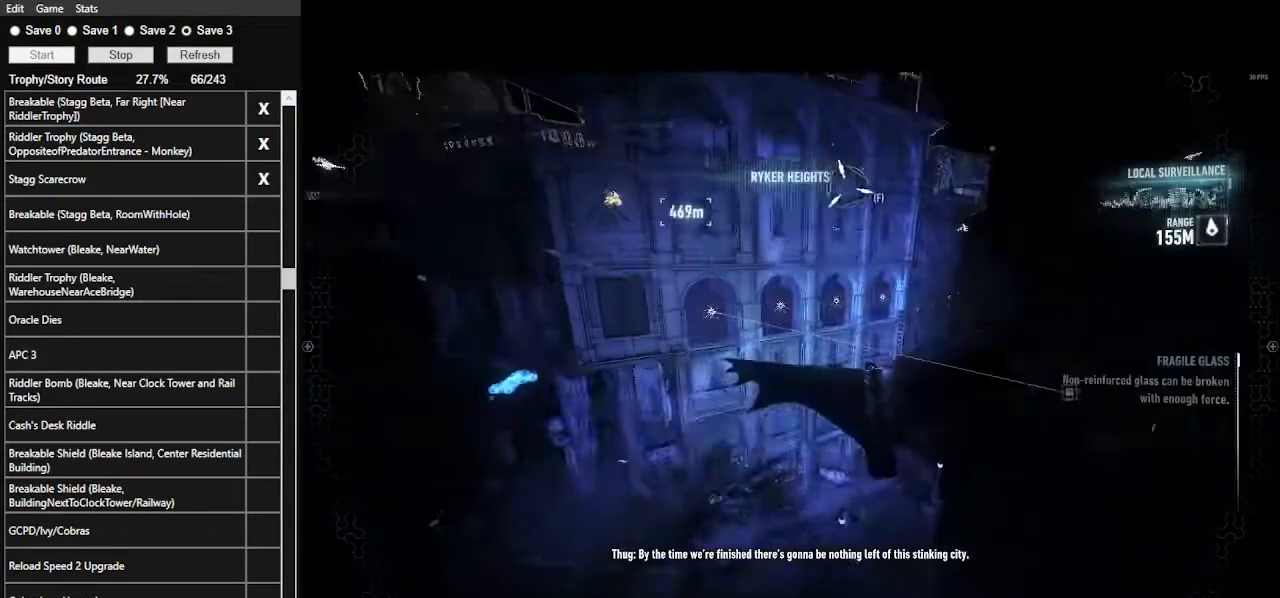
{"keys": ["space", "w"], "mouse": [], "mouse_move": "still", "events": []}
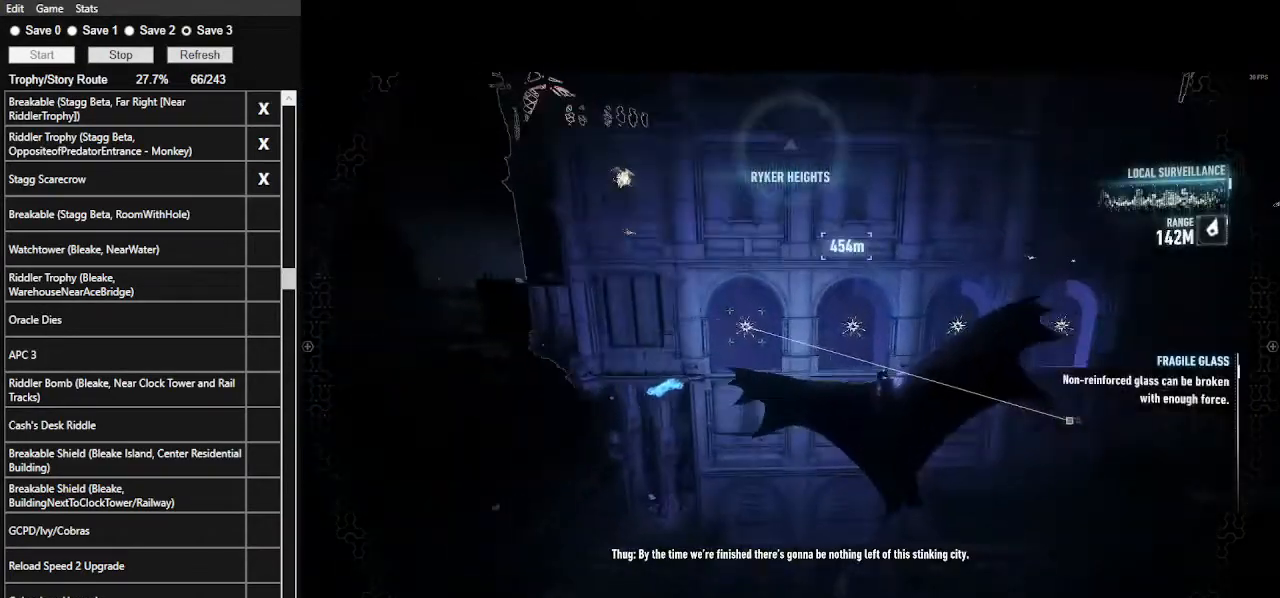
{"keys": ["space", "w"], "mouse": [], "mouse_move": "still", "events": []}
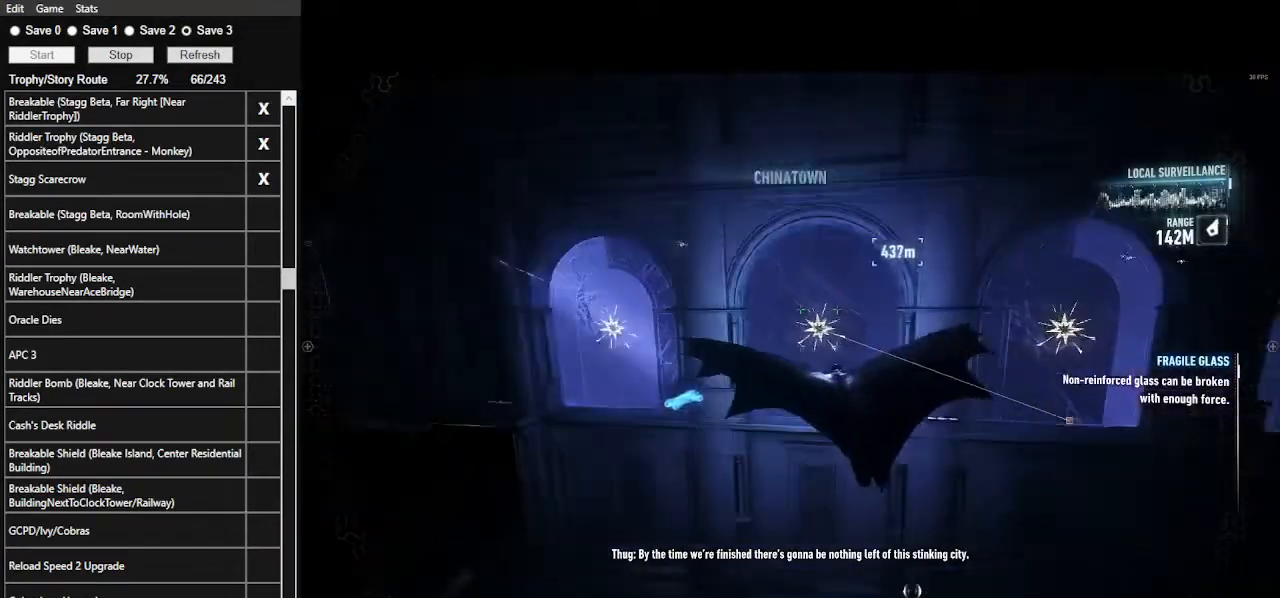
{"keys": ["w"], "mouse": [], "mouse_move": "still", "events": [[233, "space", "up"]]}
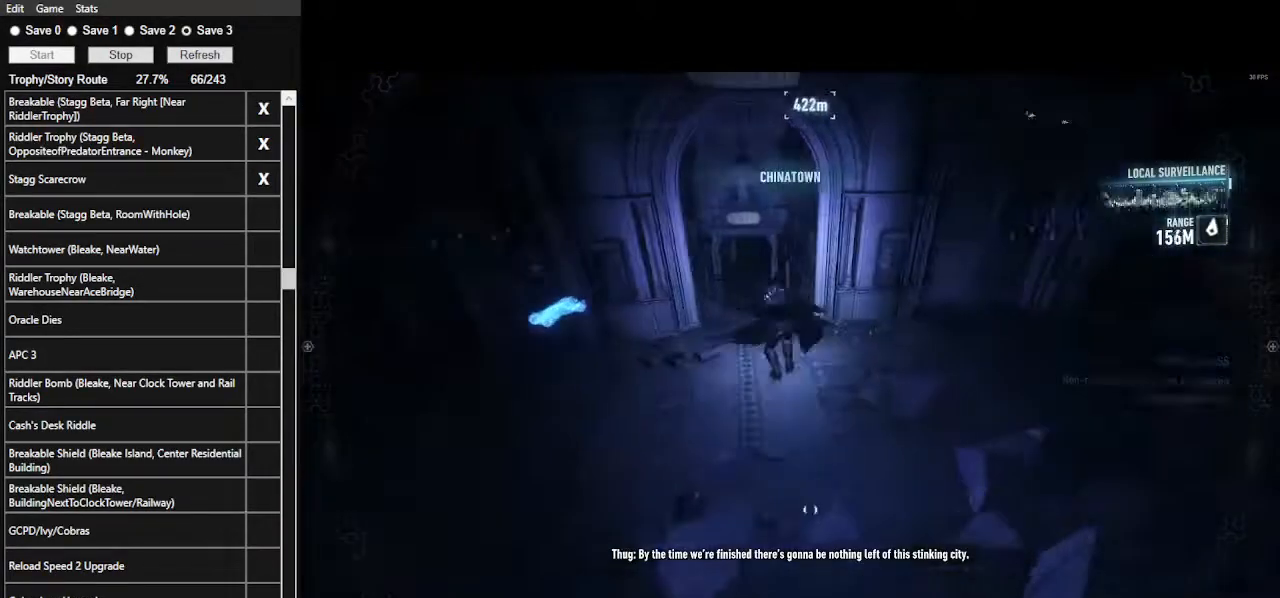
{"keys": ["ctrl_l", "w"], "mouse": [], "mouse_move": "right", "events": [[133, "ctrl_l", "down"]]}
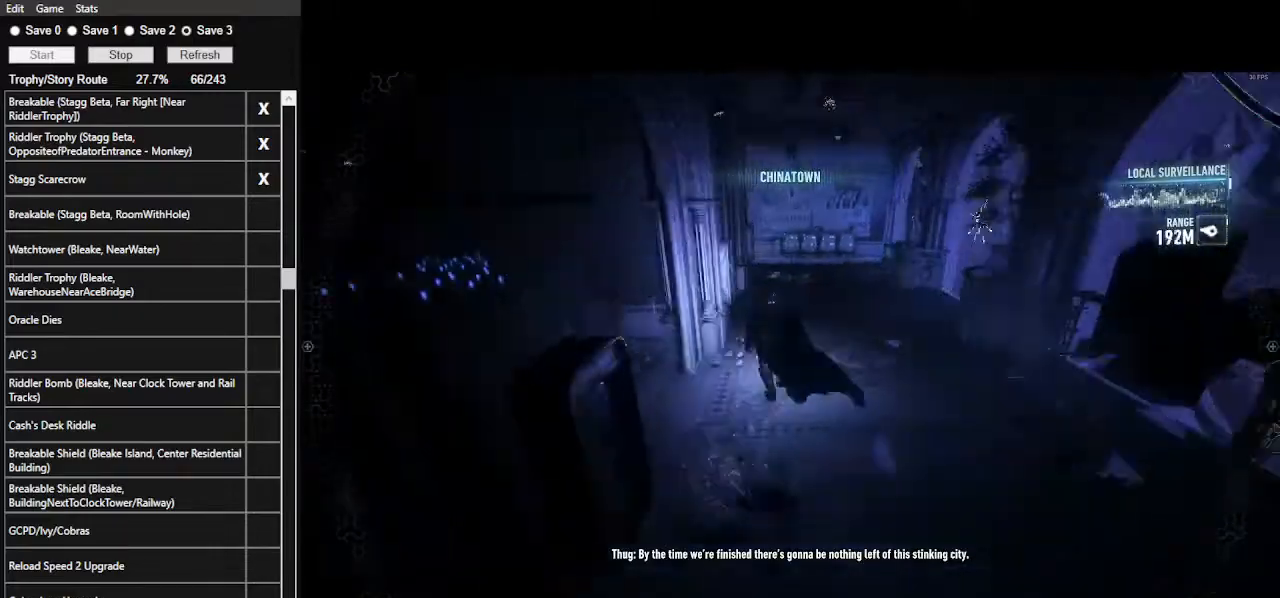
{"keys": ["ctrl_l", "d", "w"], "mouse": [], "mouse_move": "still", "events": [[100, "d", "down"]]}
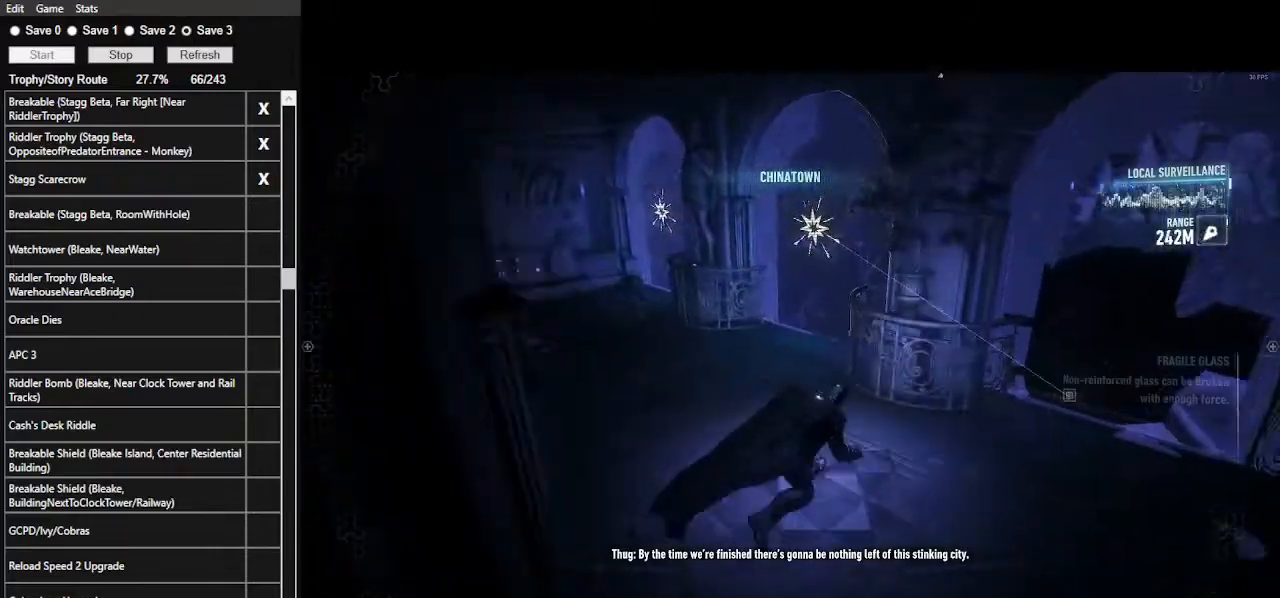
{"keys": [], "mouse": [], "mouse_move": "left", "events": [[100, "d", "up"], [133, "ctrl_l", "up"], [167, "w", "up"]]}
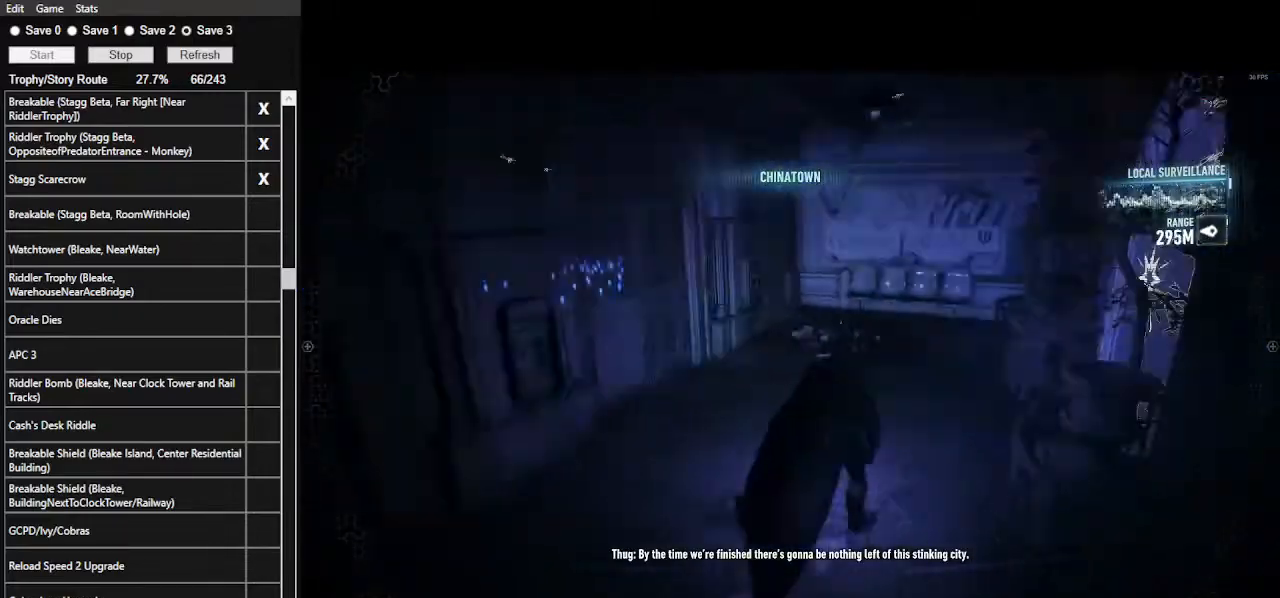
{"keys": ["a", "ctrl_l", "w"], "mouse": [], "mouse_move": "still", "events": [[200, "ctrl_l", "down"], [267, "a", "down"], [500, "w", "down"]]}
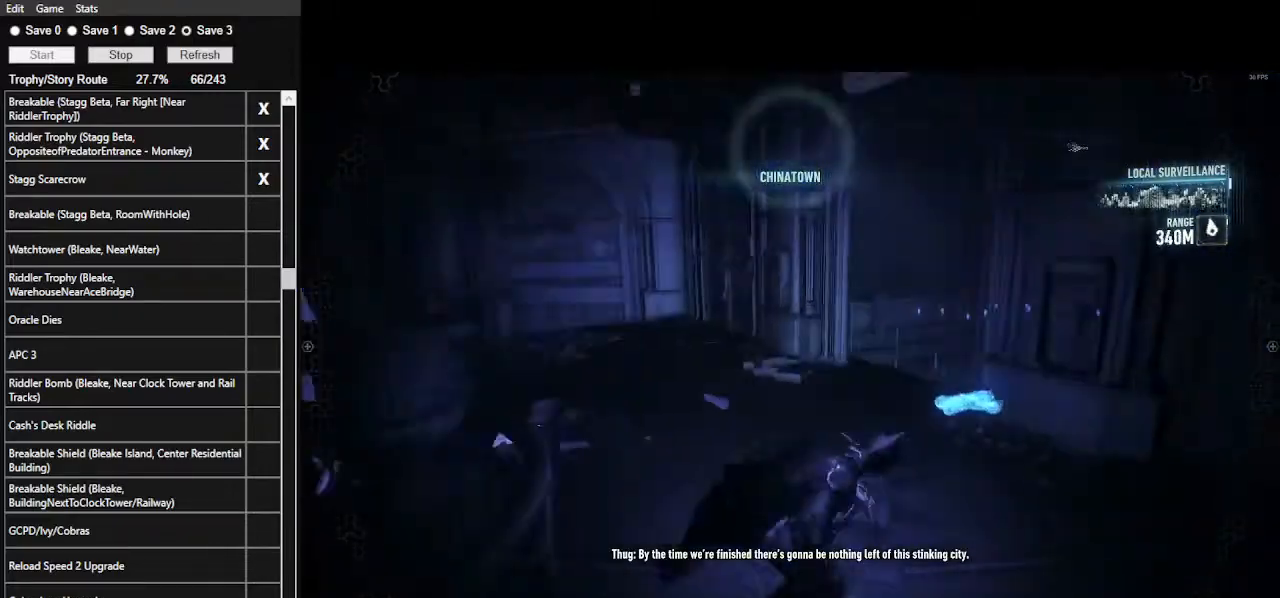
{"keys": ["w"], "mouse": [], "mouse_move": "still", "events": [[267, "ctrl_l", "up"], [333, "a", "up"]]}
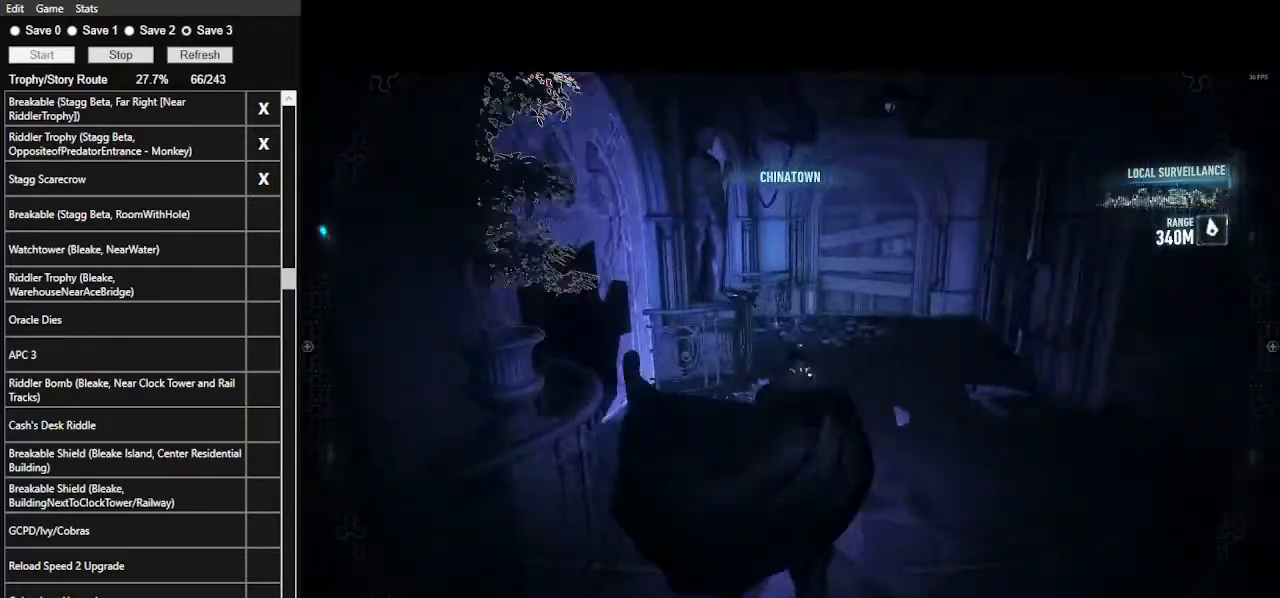
{"keys": ["w"], "mouse": [], "mouse_move": "still", "events": [[33, "x", "down"], [233, "x", "up"]]}
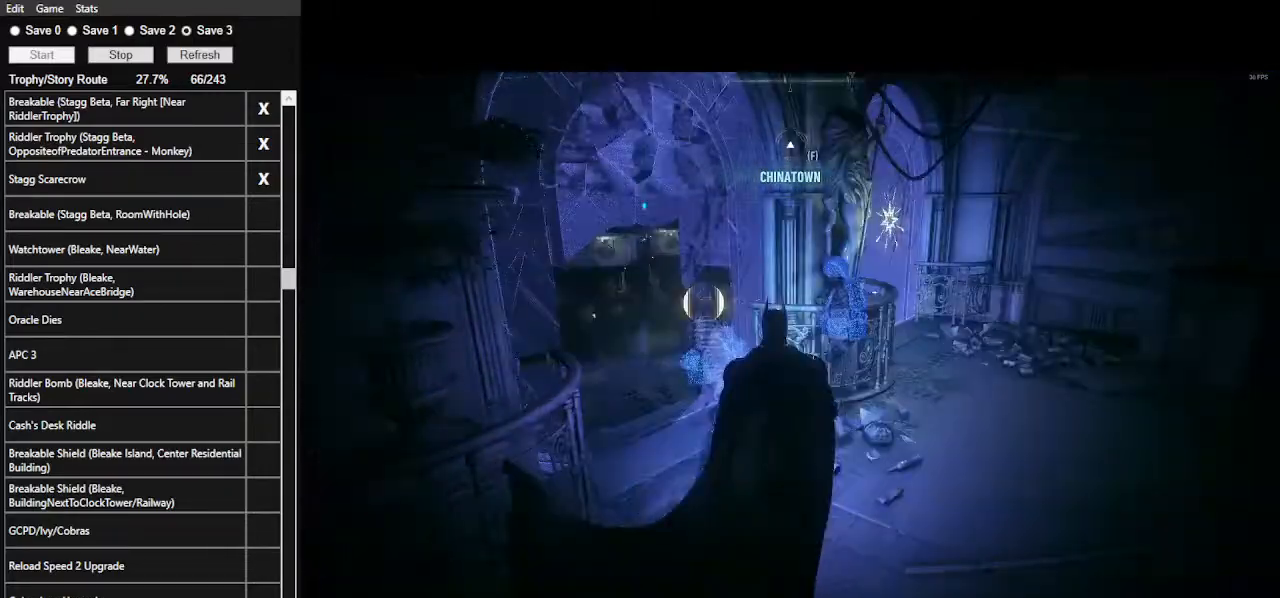
{"keys": [], "mouse": [], "mouse_move": "still", "events": [[100, "w", "up"]]}
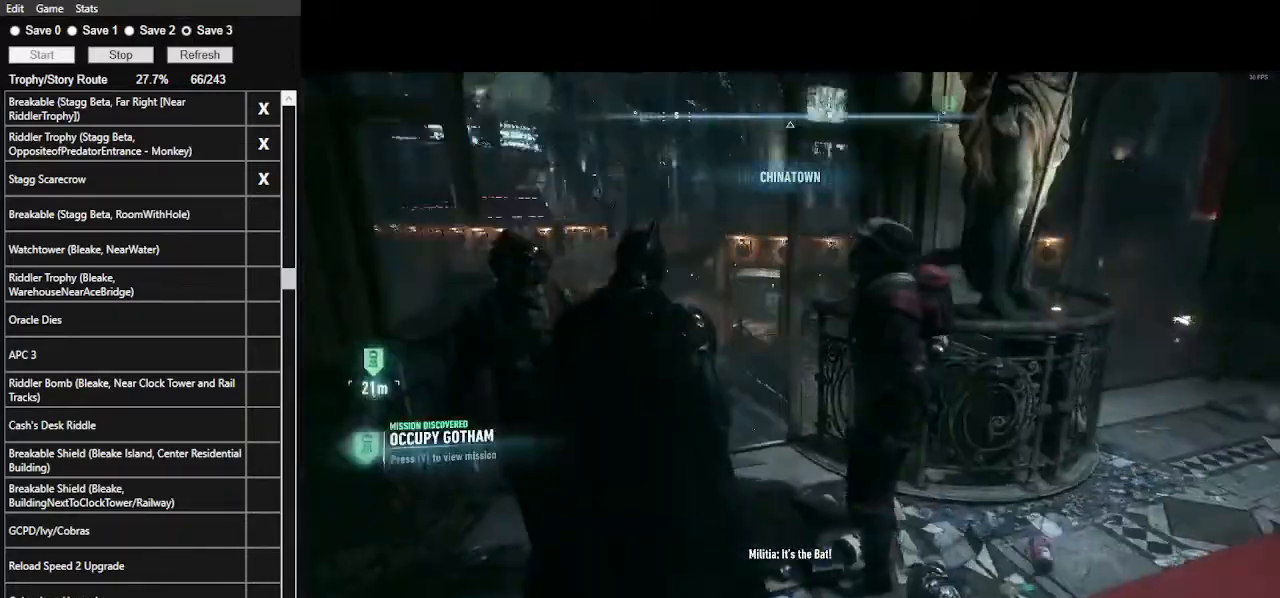
{"keys": [], "mouse": ["left"], "mouse_move": "still", "events": [[100, "mouse_left", "down"], [200, "mouse_left", "up"], [300, "mouse_left", "down"], [400, "mouse_left", "up"], [500, "mouse_left", "down"]]}
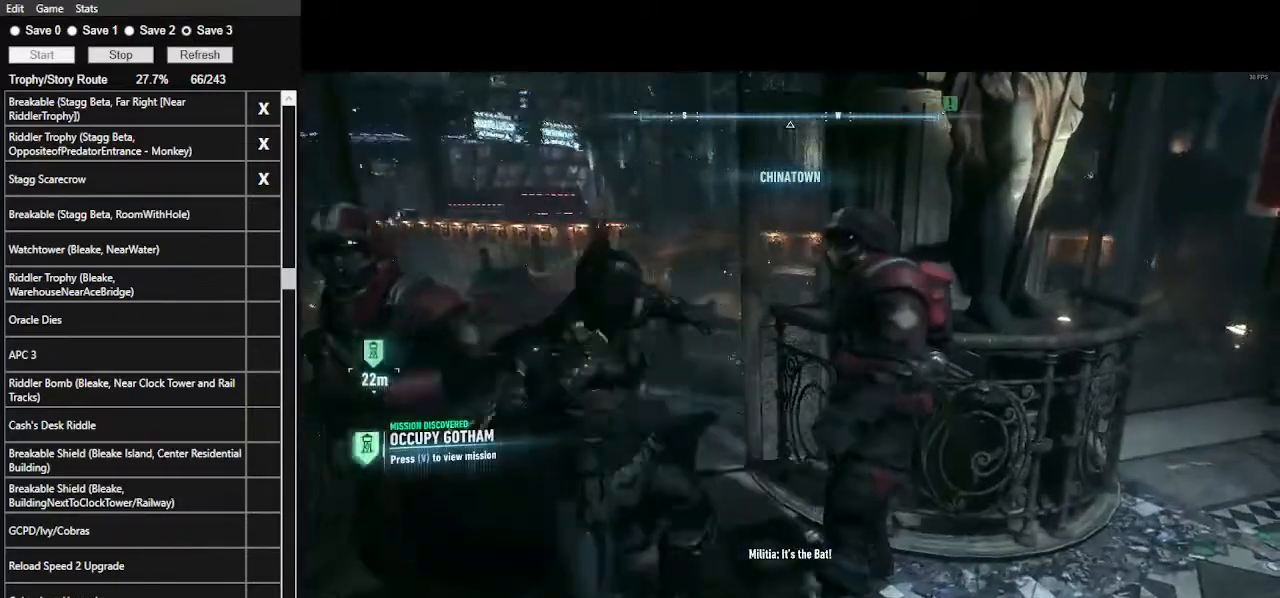
{"keys": ["d"], "mouse": ["left"], "mouse_move": "still", "events": [[100, "mouse_left", "up"], [133, "mouse_left", "down"], [167, "d", "down"], [233, "mouse_left", "up"], [300, "mouse_left", "down"], [400, "mouse_left", "up"], [467, "mouse_left", "down"]]}
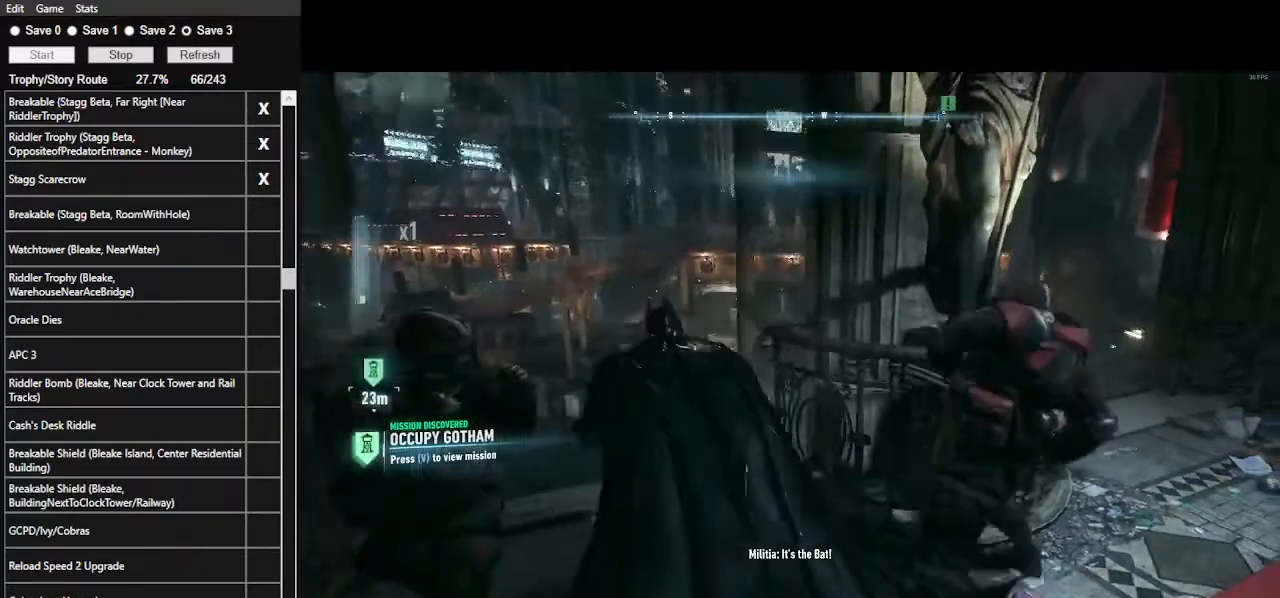
{"keys": ["d"], "mouse": ["left"], "mouse_move": "still", "events": [[100, "mouse_left", "up"], [133, "mouse_left", "down"], [233, "mouse_left", "up"], [333, "mouse_left", "down"], [433, "mouse_left", "up"], [467, "mouse_left", "down"]]}
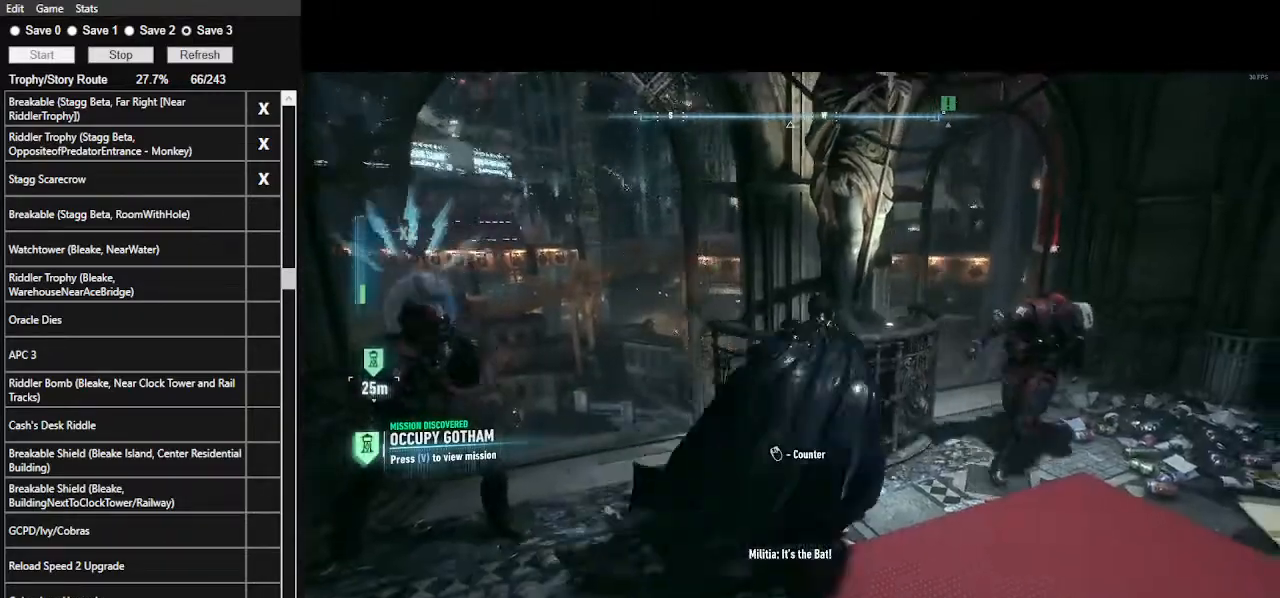
{"keys": ["d", "w"], "mouse": [], "mouse_move": "down", "events": [[100, "mouse_left", "up"], [400, "w", "down"]]}
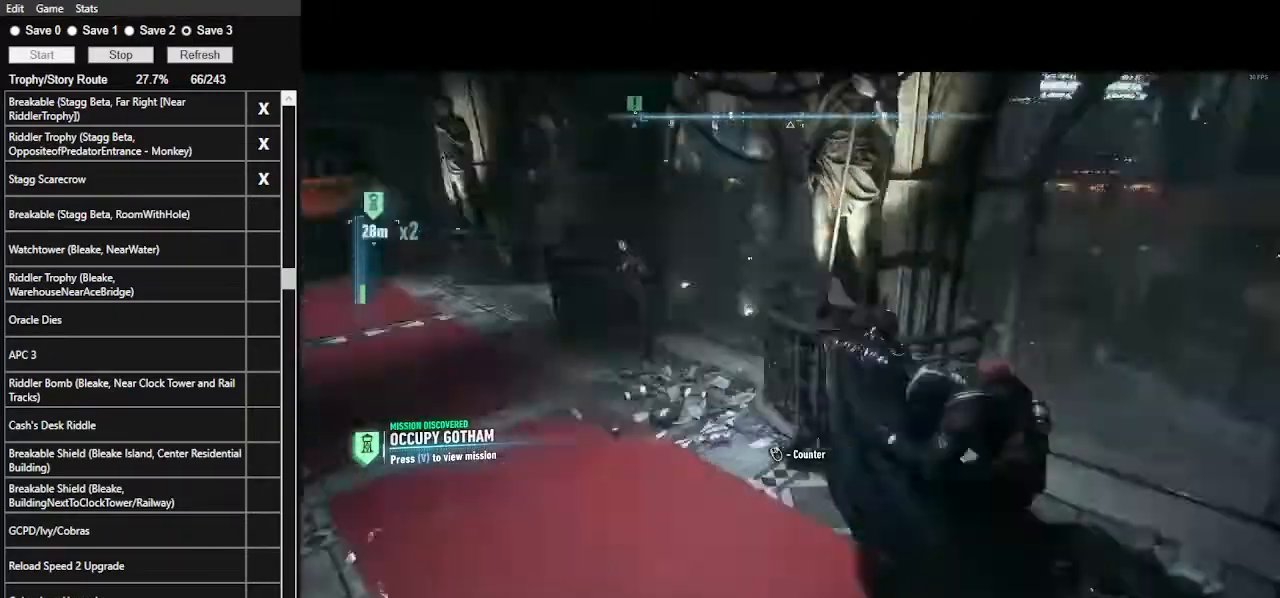
{"keys": ["w"], "mouse": ["left"], "mouse_move": "still", "events": [[33, "d", "up"], [467, "mouse_left", "down"]]}
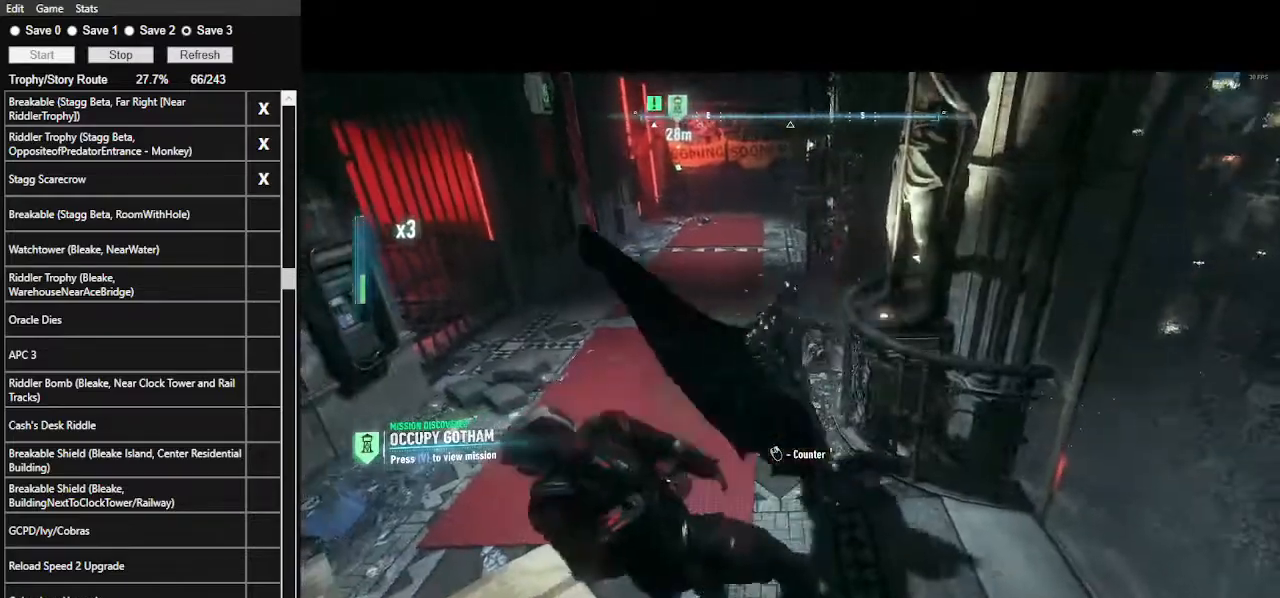
{"keys": ["w"], "mouse": [], "mouse_move": "still", "events": [[100, "mouse_left", "up"]]}
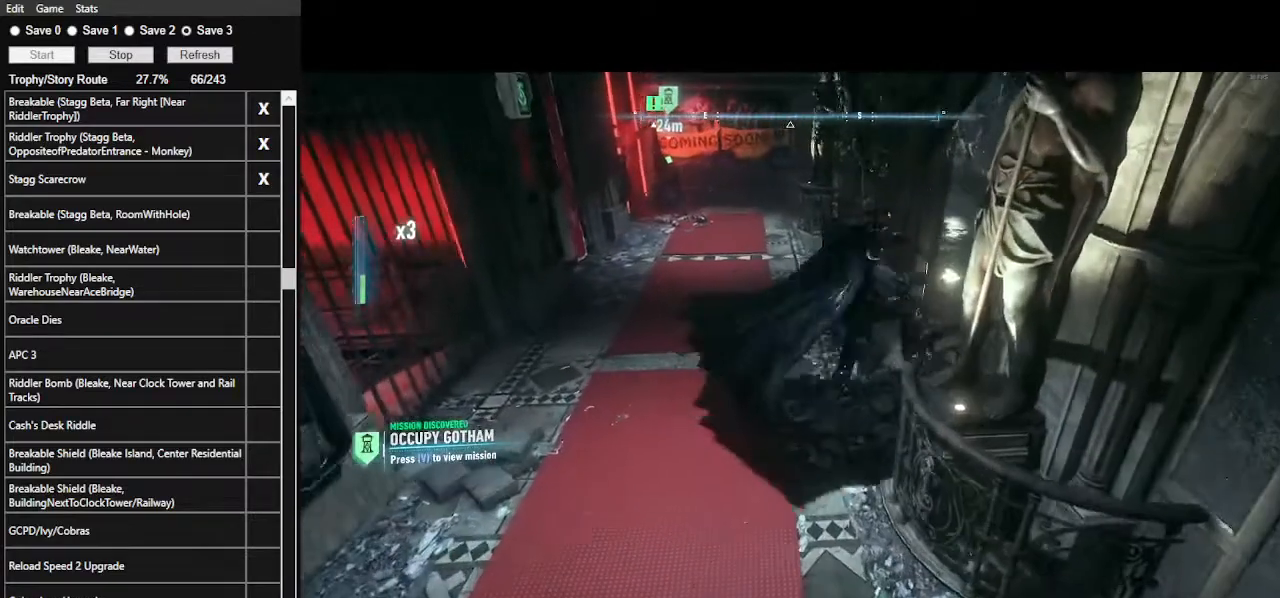
{"keys": ["space", "w"], "mouse": [], "mouse_move": "still", "events": [[300, "space", "down"], [400, "space", "up"], [500, "space", "down"]]}
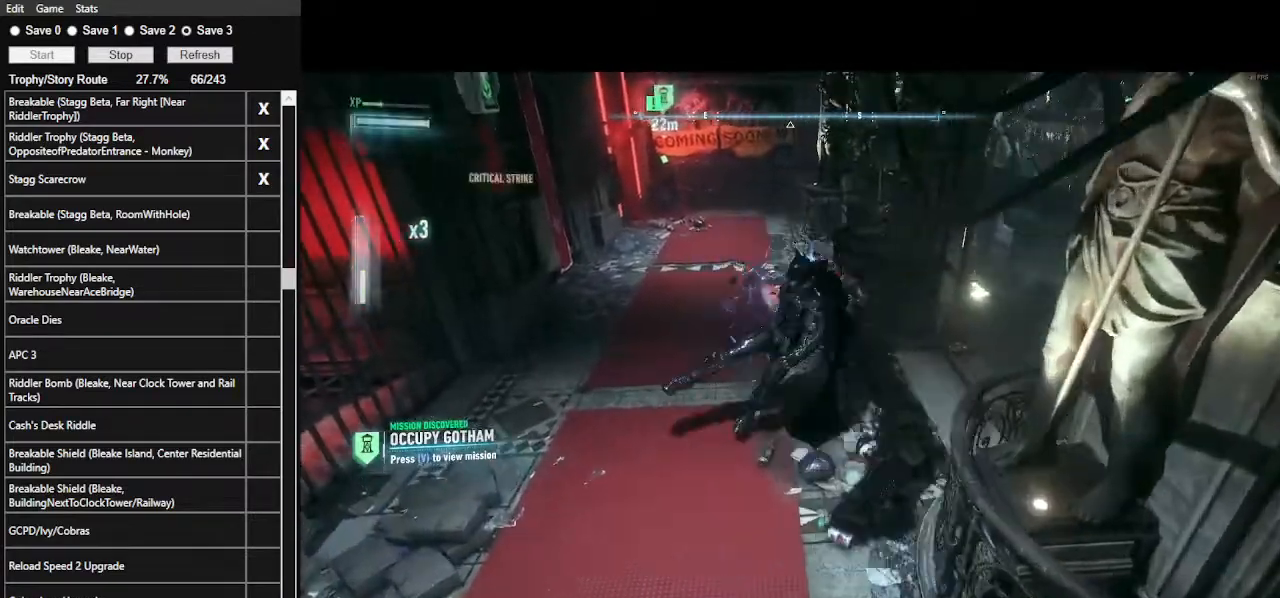
{"keys": ["ctrl_l", "w"], "mouse": [], "mouse_move": "still", "events": [[67, "space", "up"], [433, "ctrl_l", "down"]]}
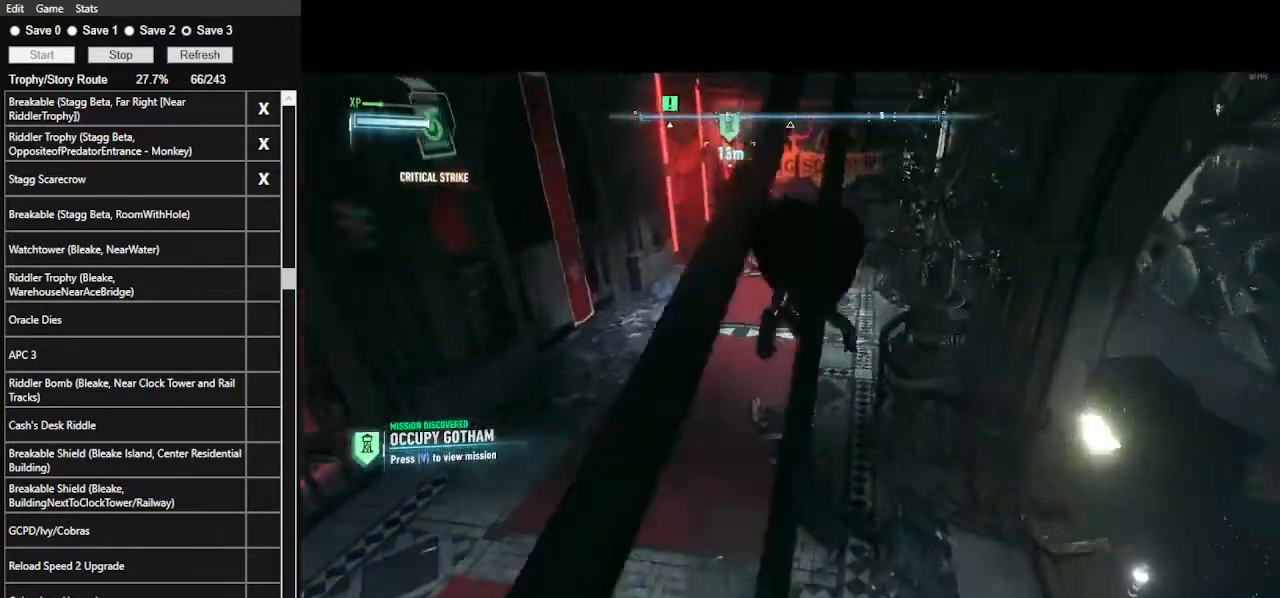
{"keys": ["ctrl_l", "w"], "mouse": [], "mouse_move": "still", "events": []}
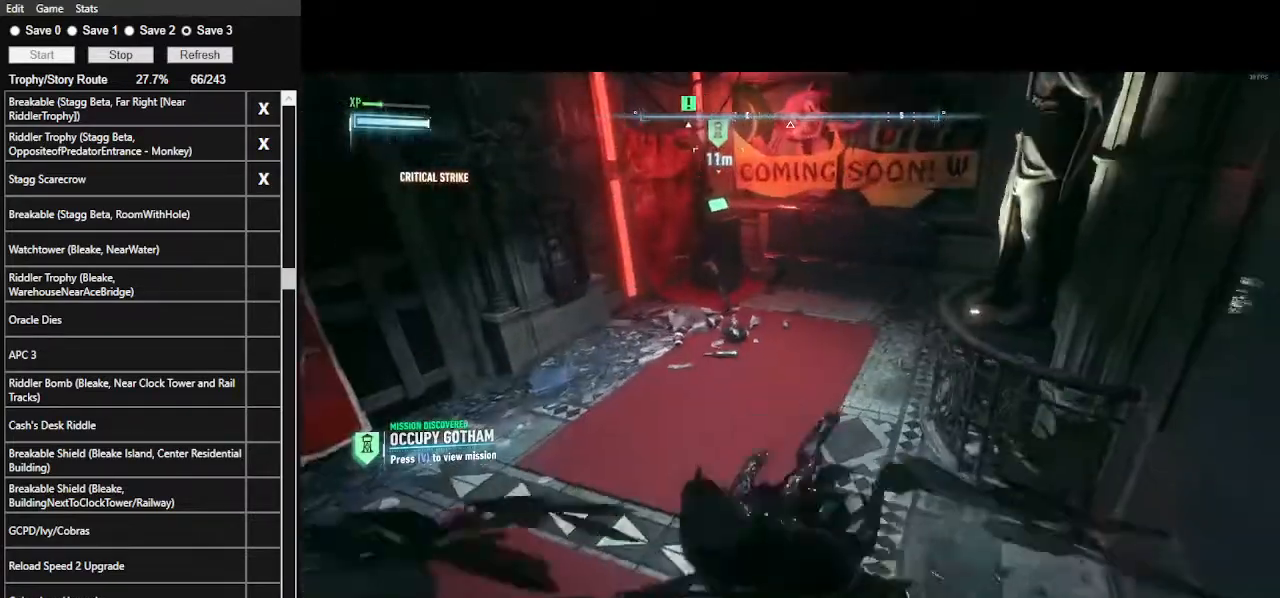
{"keys": ["space", "w"], "mouse": [], "mouse_move": "still", "events": [[33, "ctrl_l", "up"], [33, "space", "down"], [233, "3", "down"], [433, "3", "up"]]}
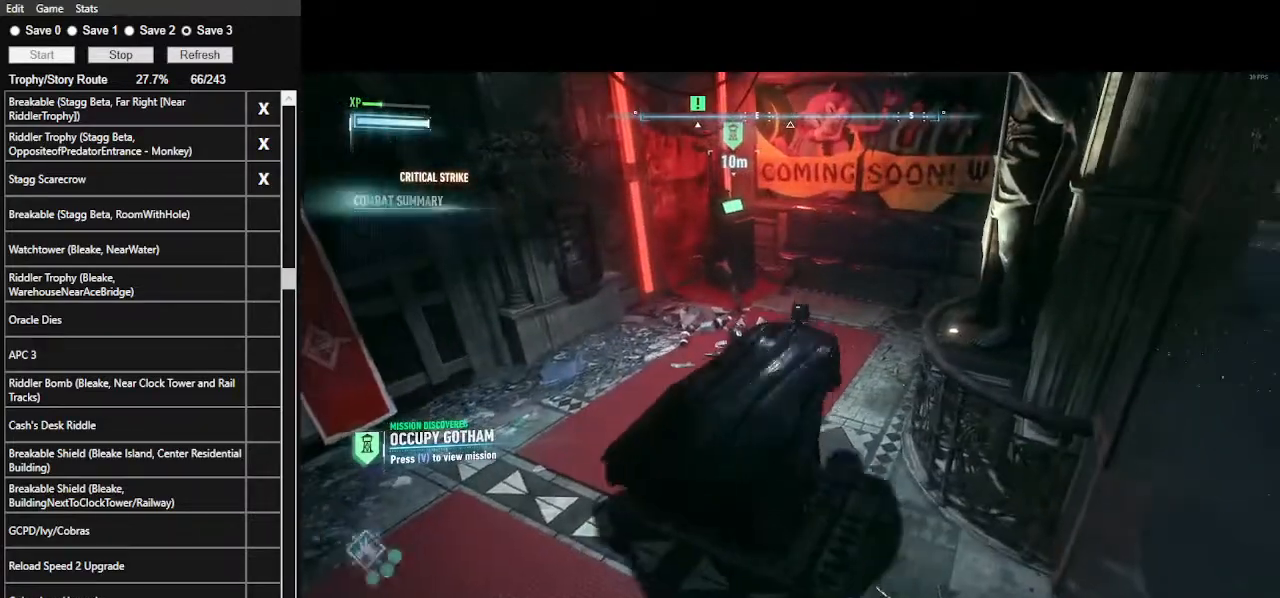
{"keys": ["space", "w"], "mouse": [], "mouse_move": "still", "events": []}
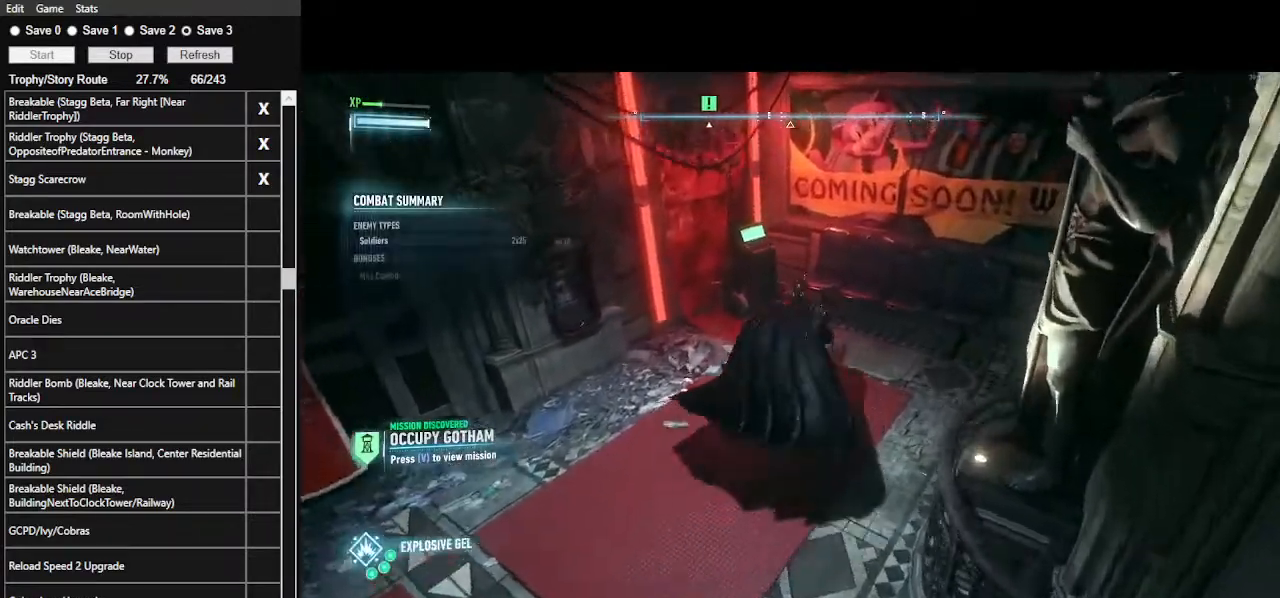
{"keys": [], "mouse": ["left", "right"], "mouse_move": "still", "events": [[100, "space", "up"], [233, "w", "up"], [267, "mouse_right", "down"], [467, "mouse_left", "down"]]}
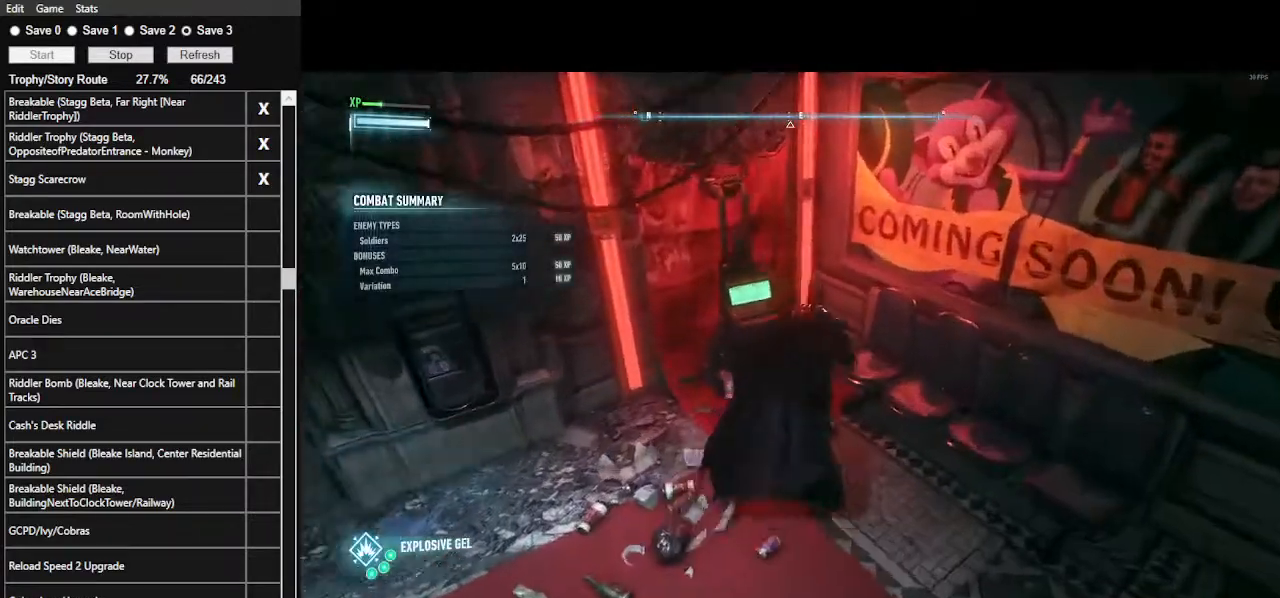
{"keys": [], "mouse": [], "mouse_move": "still", "events": [[100, "mouse_left", "up"], [433, "mouse_right", "up"]]}